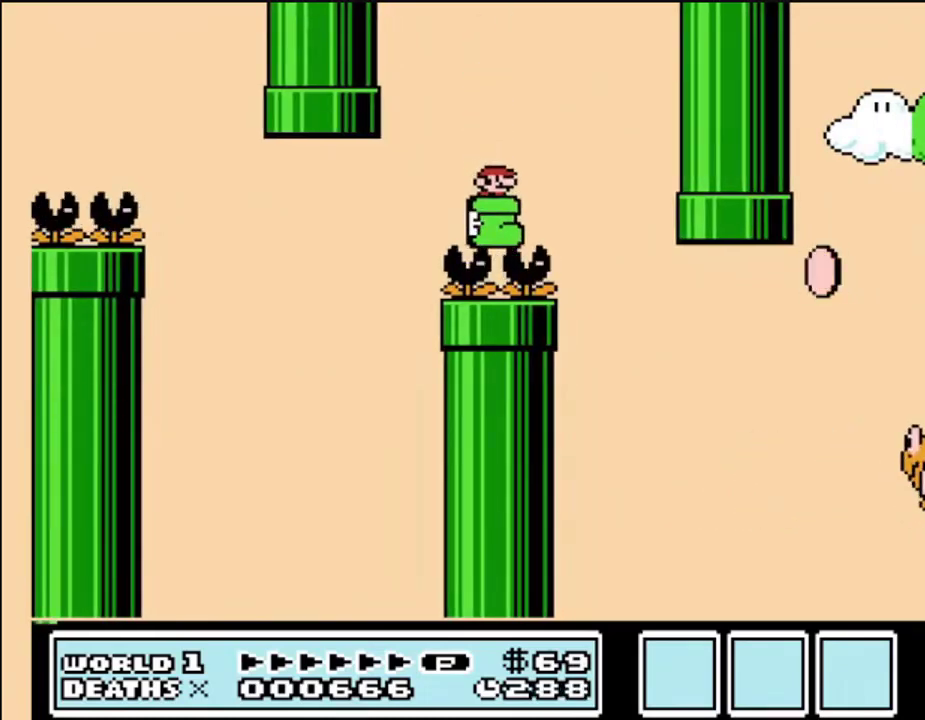
Gameplay with a controller (Nintendo layout); each line is a JSON object with the inputs held at the frame after it. "events" lists button and stick changes between this image and that frame as [ms after this image, input, new state], when the widget could be followed in between. Not read: L3 R3.
{"buttons": ["A", "B", "DPAD_RIGHT"], "events": [[400, "DPAD_RIGHT", "down"]]}
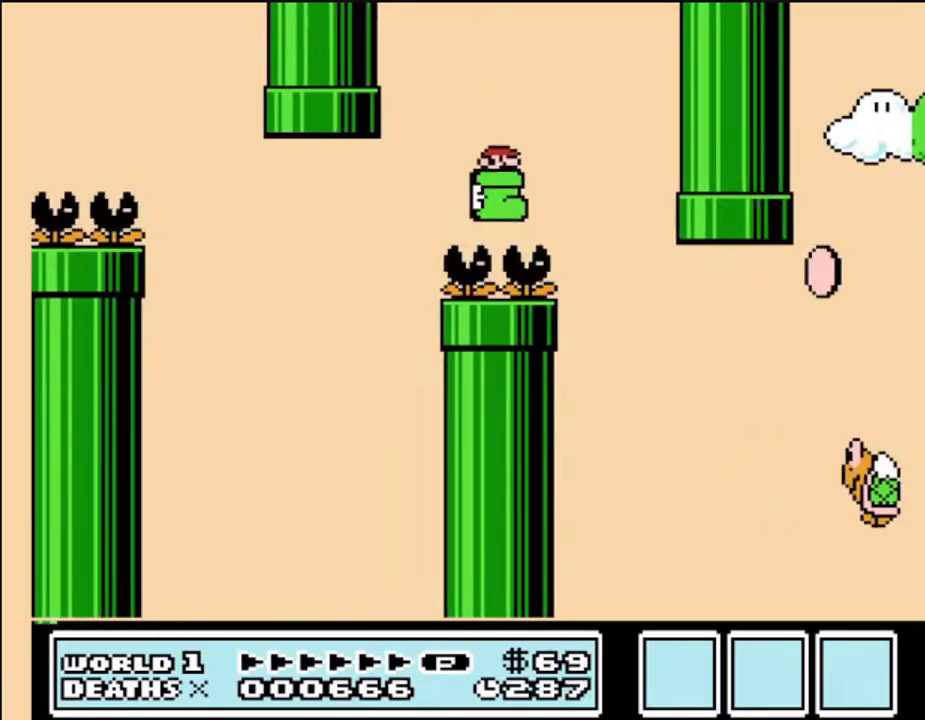
{"buttons": ["A", "B", "DPAD_RIGHT"], "events": []}
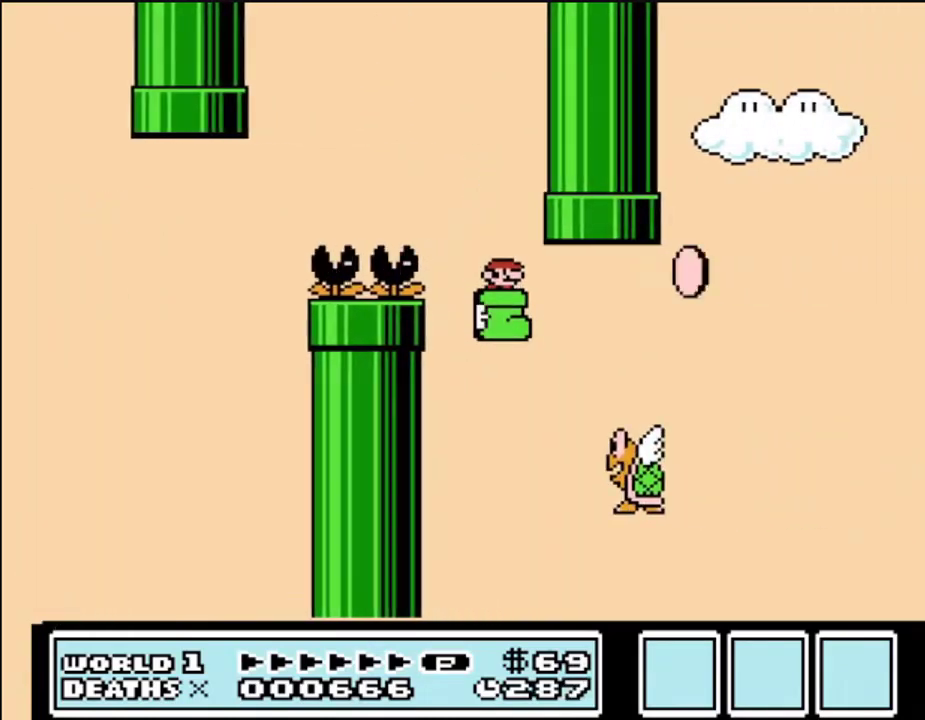
{"buttons": ["A", "B"], "events": [[467, "DPAD_RIGHT", "up"]]}
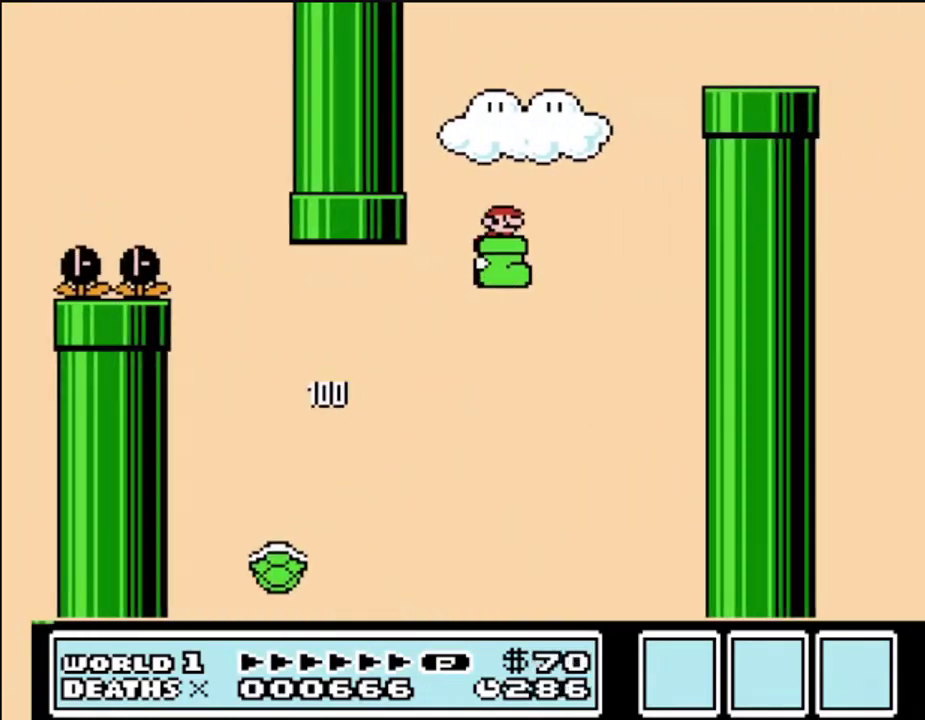
{"buttons": ["B"], "events": [[33, "A", "up"], [33, "DPAD_LEFT", "down"], [100, "A", "down"], [200, "DPAD_LEFT", "up"], [433, "A", "up"], [433, "DPAD_RIGHT", "down"], [500, "DPAD_RIGHT", "up"]]}
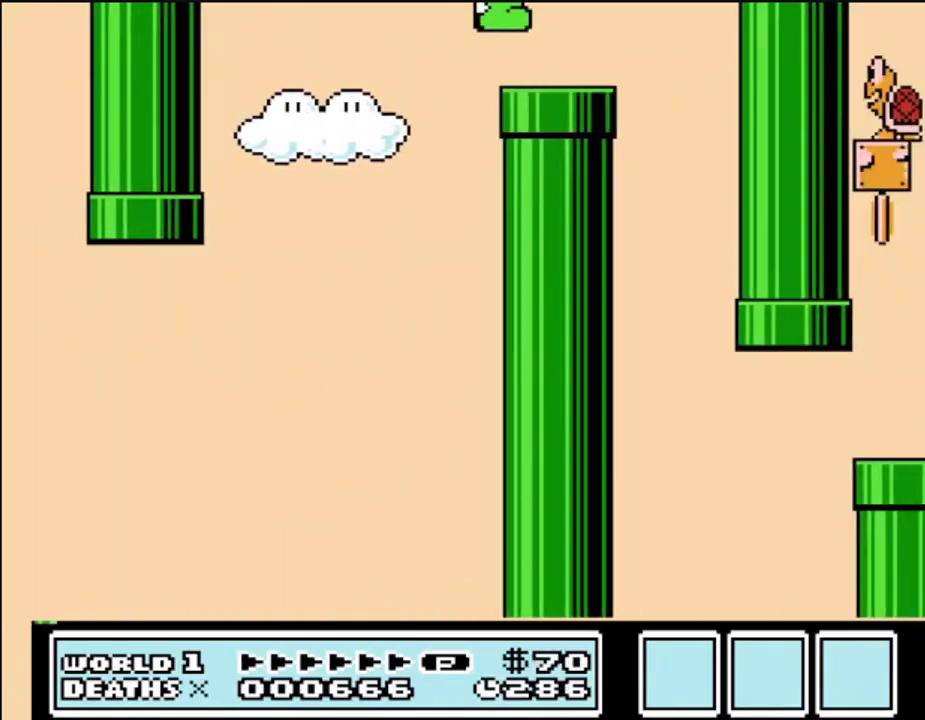
{"buttons": ["B", "DPAD_LEFT"], "events": [[33, "DPAD_LEFT", "down"], [167, "DPAD_LEFT", "up"], [167, "DPAD_RIGHT", "down"], [400, "DPAD_LEFT", "down"], [400, "DPAD_RIGHT", "up"]]}
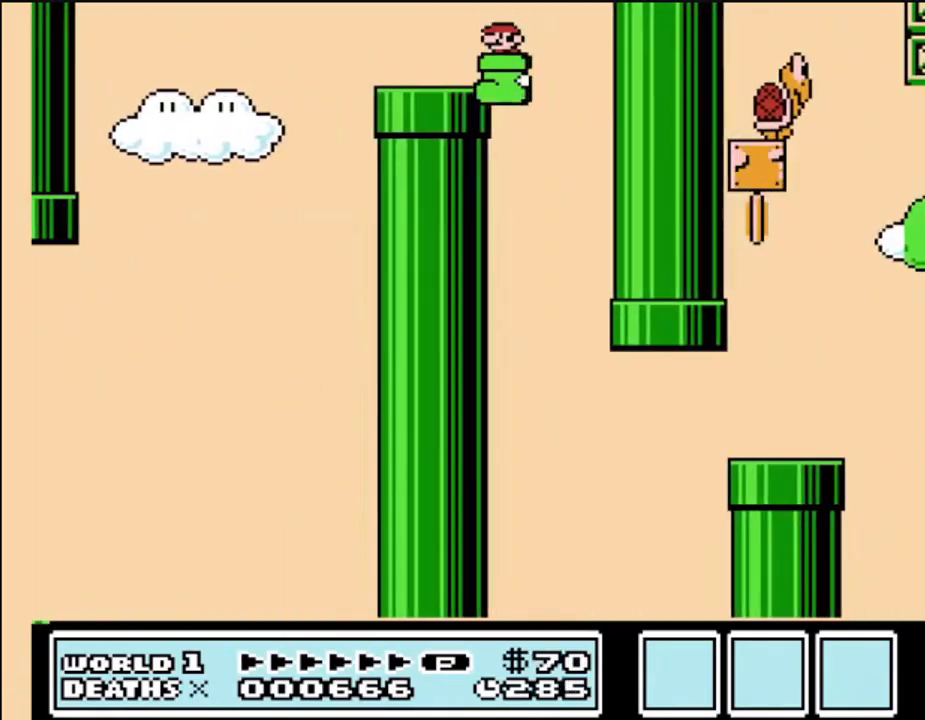
{"buttons": ["B", "DPAD_RIGHT"], "events": [[133, "DPAD_LEFT", "up"], [167, "DPAD_RIGHT", "down"]]}
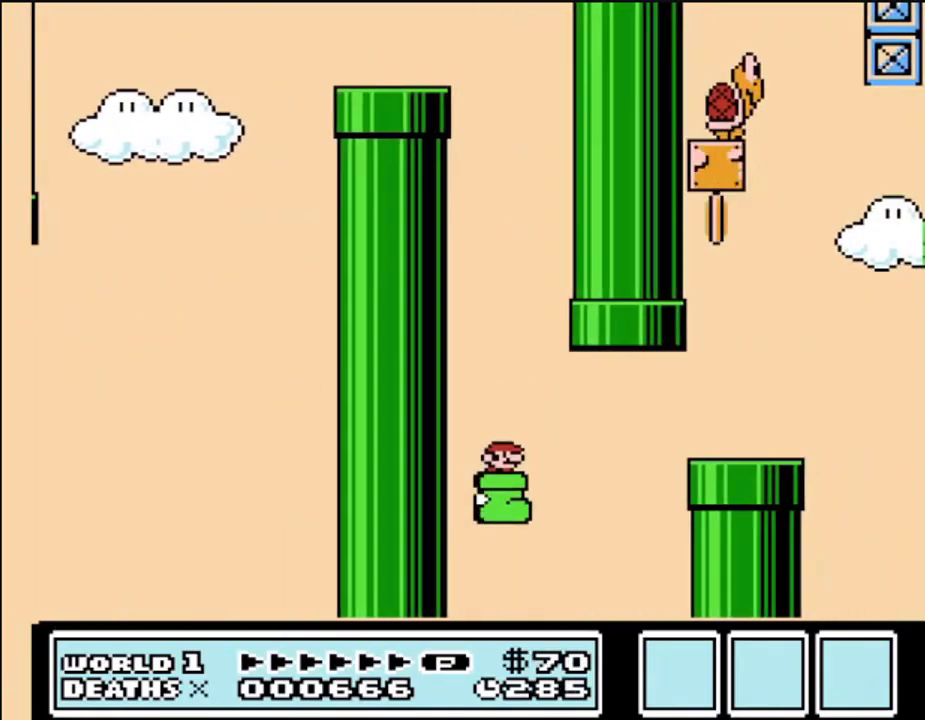
{"buttons": ["B", "DPAD_LEFT"], "events": [[133, "A", "down"], [367, "A", "up"], [367, "DPAD_RIGHT", "up"], [433, "DPAD_LEFT", "down"]]}
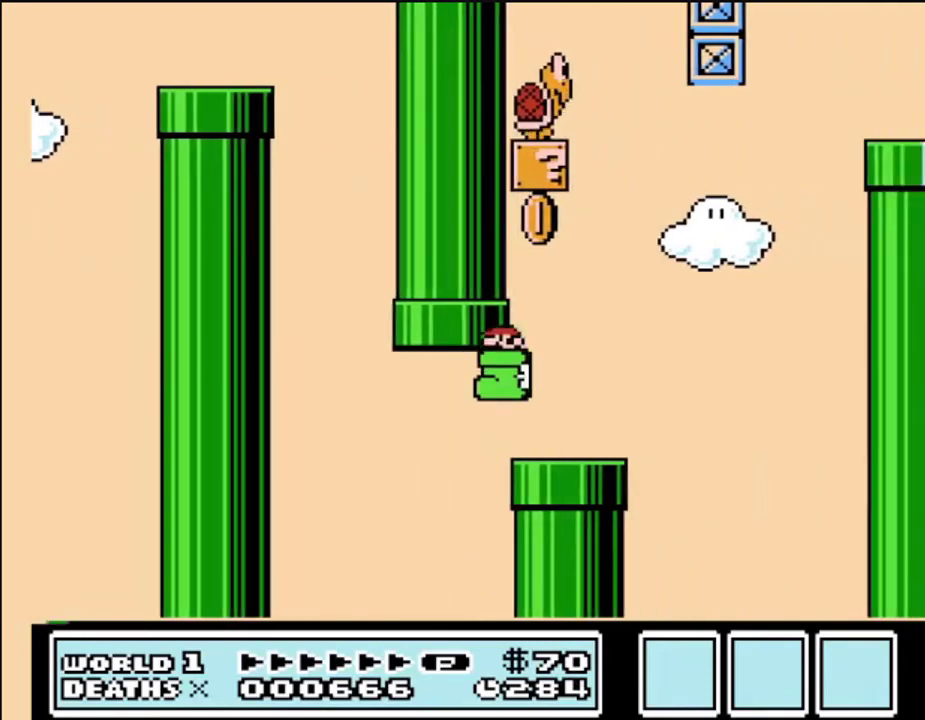
{"buttons": ["A", "B"], "events": [[267, "DPAD_LEFT", "up"], [300, "A", "down"]]}
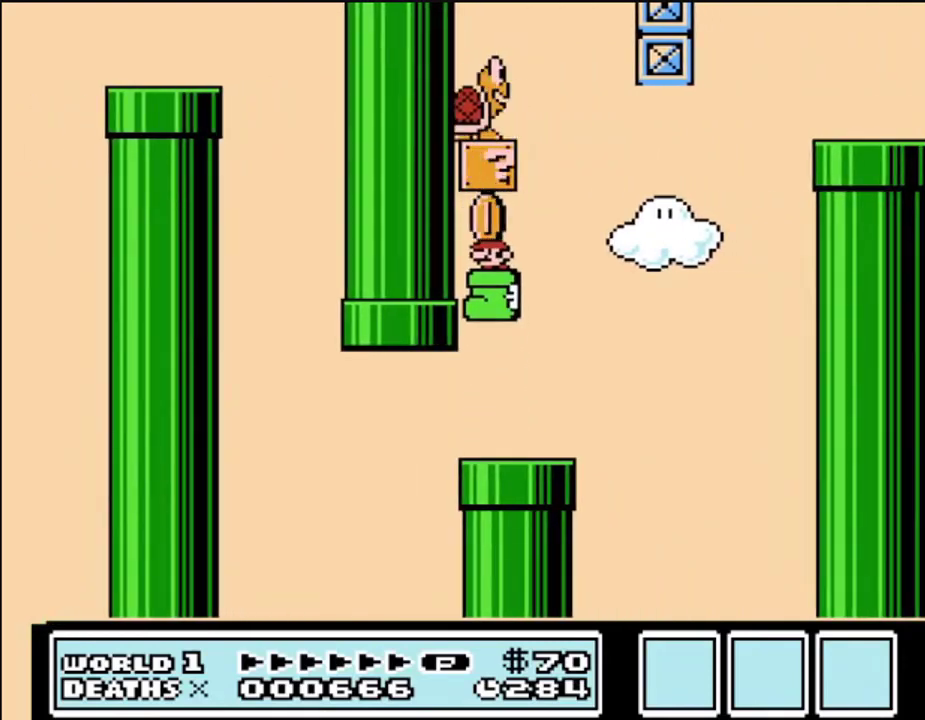
{"buttons": ["B", "DPAD_LEFT"], "events": [[67, "DPAD_RIGHT", "down"], [267, "A", "up"], [367, "DPAD_RIGHT", "up"], [400, "DPAD_LEFT", "down"]]}
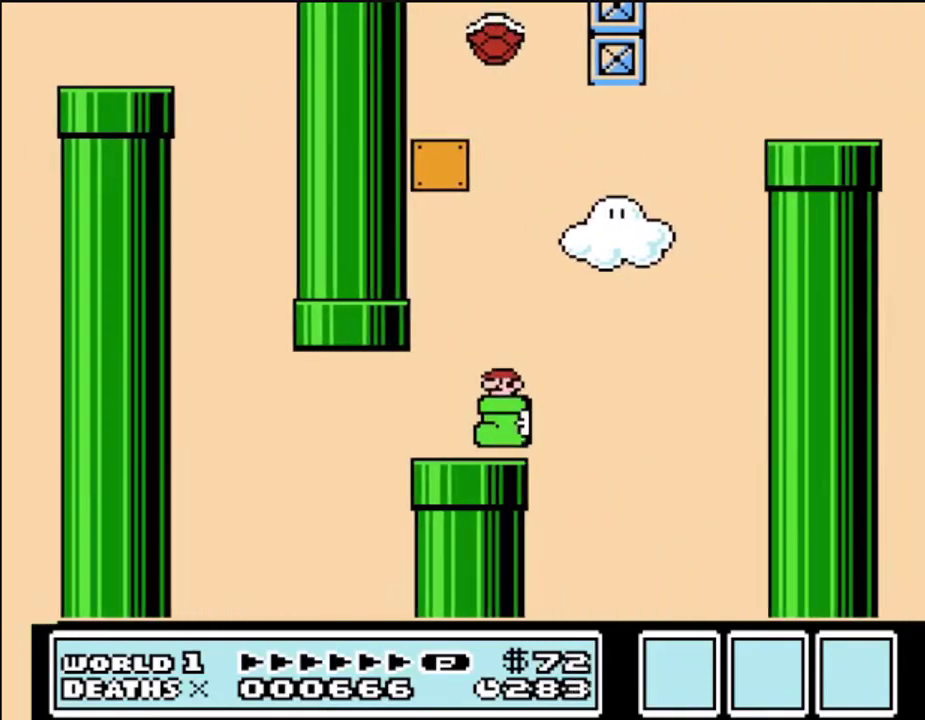
{"buttons": ["B"], "events": [[67, "DPAD_LEFT", "up"], [100, "DPAD_RIGHT", "down"], [200, "A", "down"], [333, "A", "up"], [500, "DPAD_RIGHT", "up"]]}
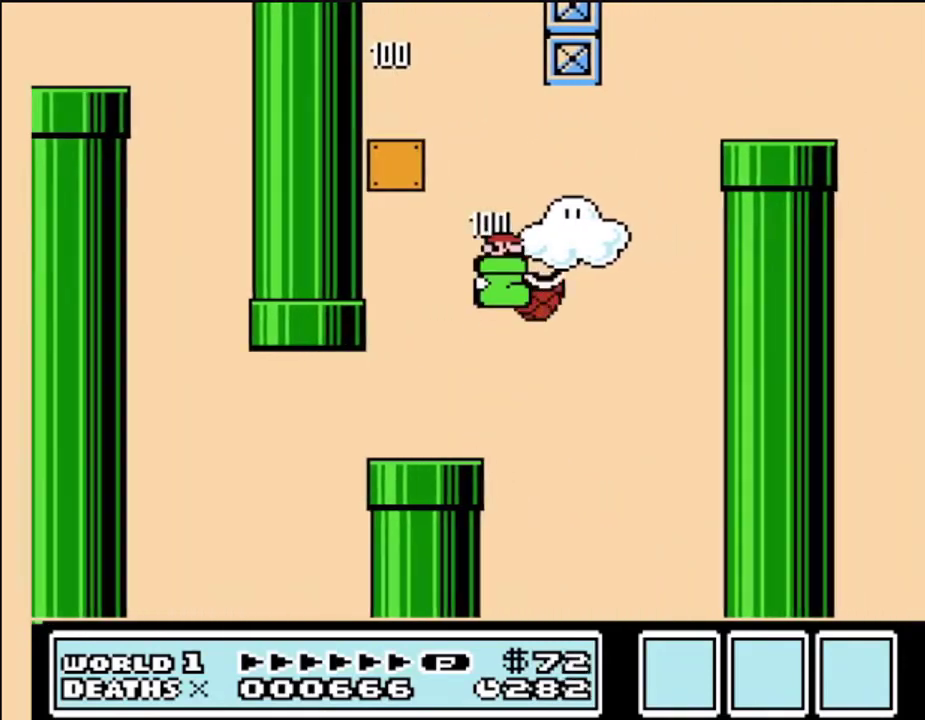
{"buttons": ["A", "B"], "events": [[67, "DPAD_LEFT", "down"], [133, "A", "down"], [167, "DPAD_LEFT", "up"], [267, "DPAD_RIGHT", "down"], [367, "DPAD_RIGHT", "up"]]}
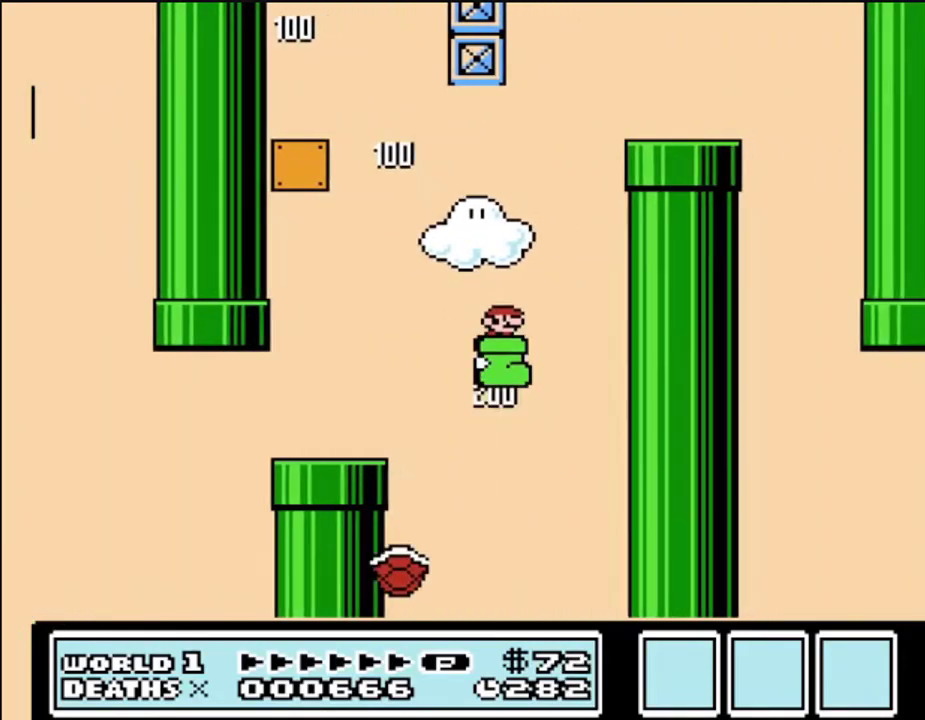
{"buttons": ["A", "B", "DPAD_RIGHT"], "events": [[167, "DPAD_RIGHT", "down"]]}
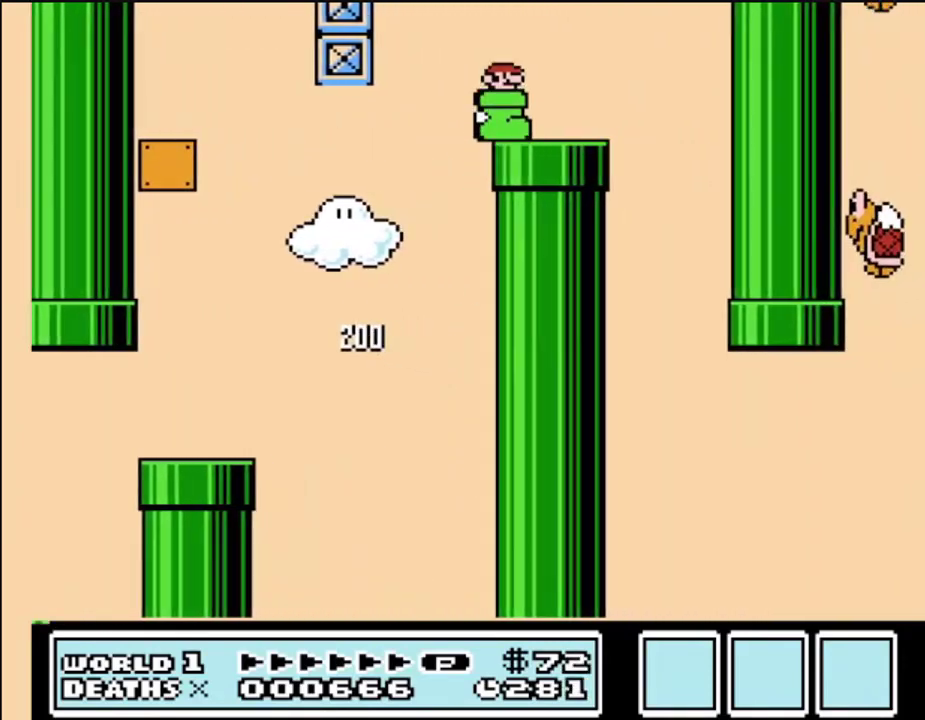
{"buttons": ["B"], "events": [[167, "A", "up"], [233, "DPAD_LEFT", "down"], [233, "DPAD_RIGHT", "up"], [500, "DPAD_LEFT", "up"]]}
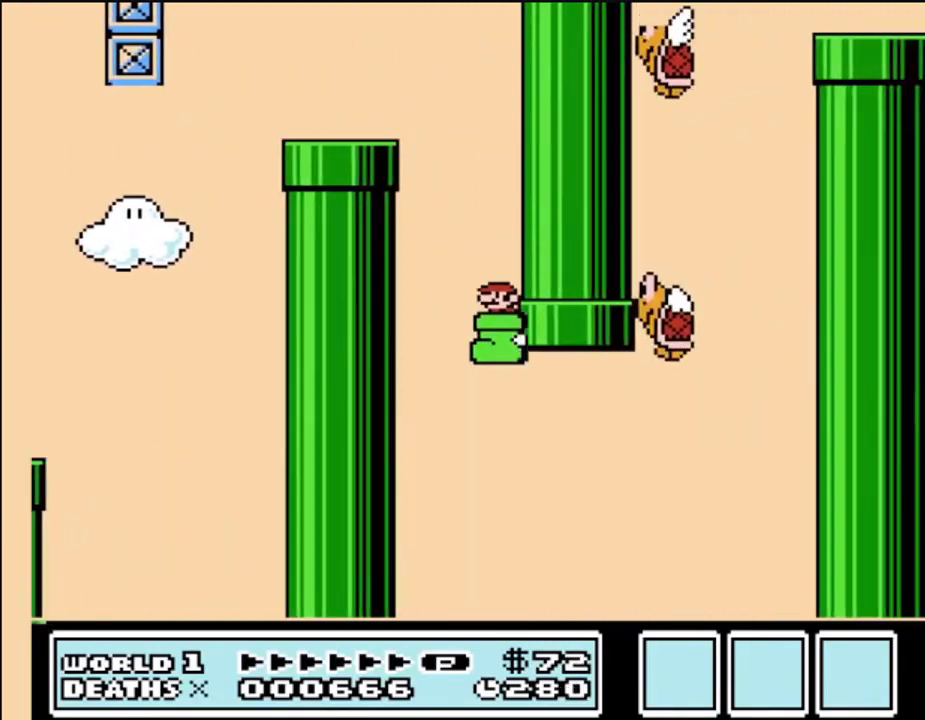
{"buttons": ["A", "B", "DPAD_RIGHT"], "events": [[33, "DPAD_RIGHT", "down"], [267, "A", "down"]]}
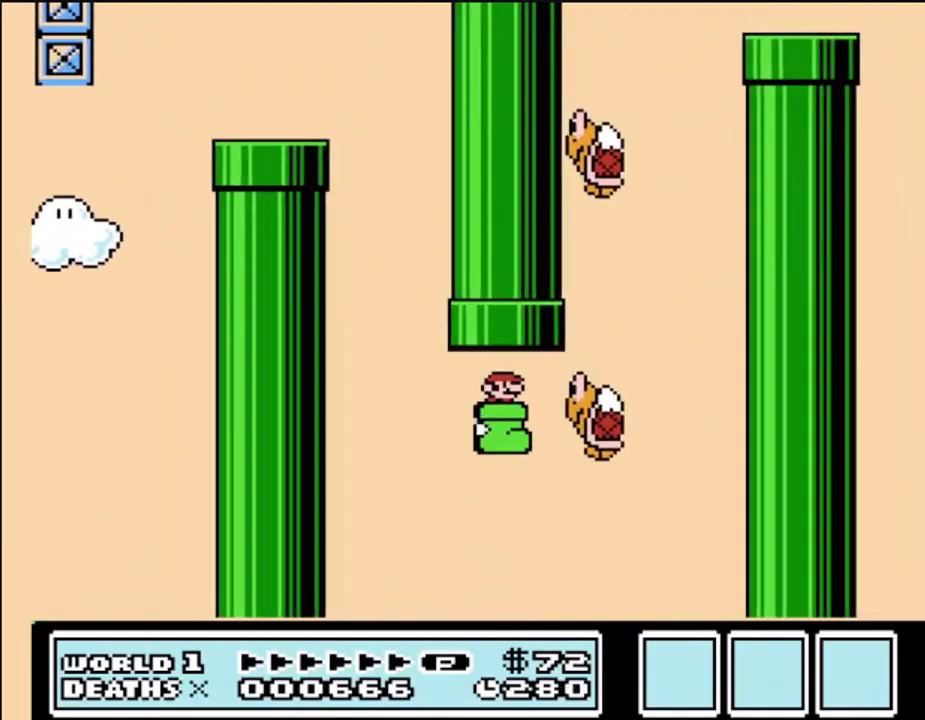
{"buttons": ["A", "B", "DPAD_LEFT"], "events": [[33, "A", "up"], [33, "DPAD_RIGHT", "up"], [133, "DPAD_LEFT", "down"], [200, "A", "down"], [200, "DPAD_LEFT", "up"], [200, "DPAD_RIGHT", "down"], [400, "DPAD_LEFT", "down"], [400, "DPAD_RIGHT", "up"]]}
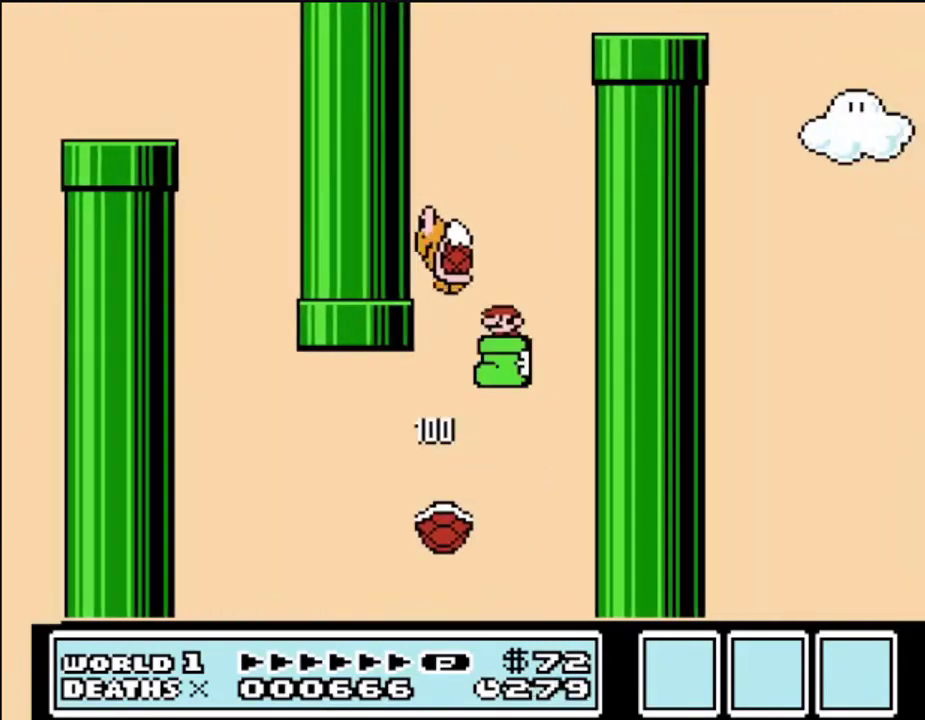
{"buttons": ["B", "DPAD_RIGHT"], "events": [[367, "A", "up"], [367, "DPAD_LEFT", "up"], [467, "DPAD_RIGHT", "down"]]}
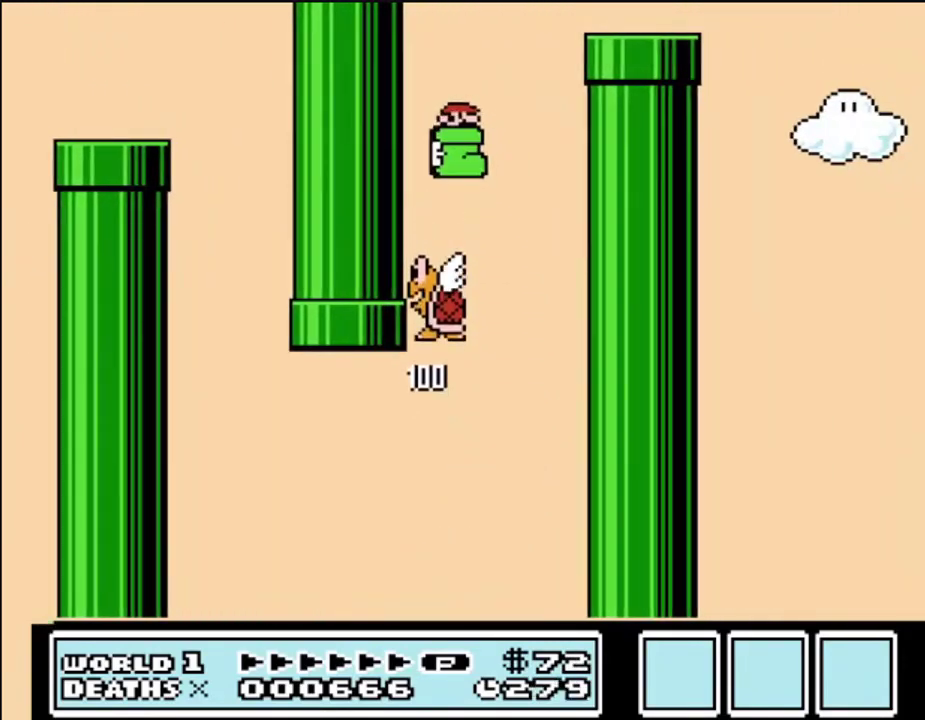
{"buttons": ["A", "B", "DPAD_RIGHT"], "events": [[100, "A", "down"], [100, "DPAD_RIGHT", "up"], [267, "DPAD_RIGHT", "down"]]}
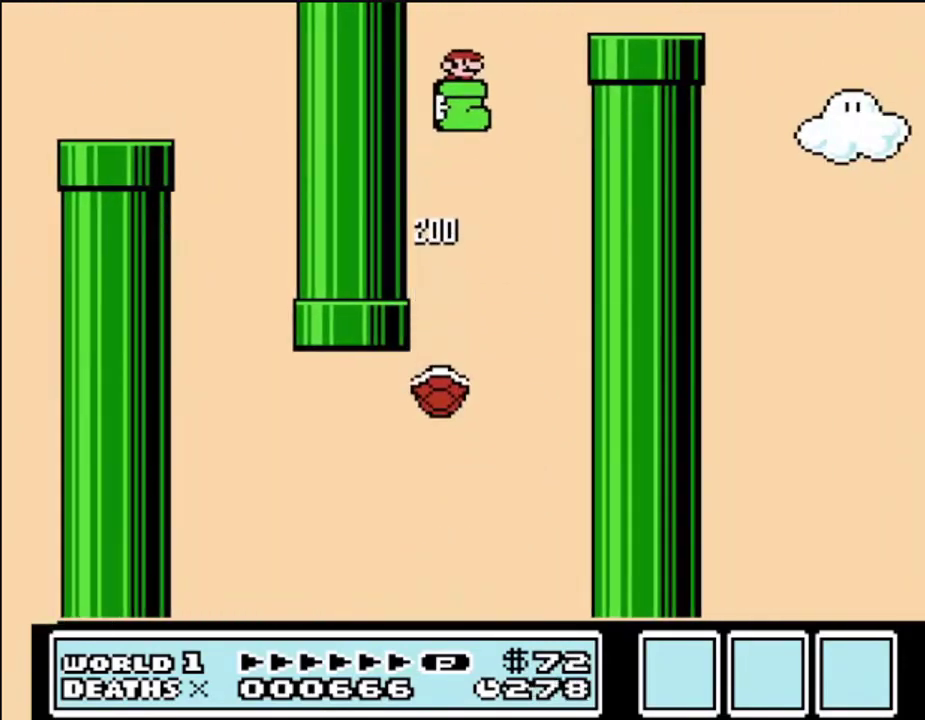
{"buttons": ["B", "DPAD_LEFT"], "events": [[367, "DPAD_RIGHT", "up"], [433, "A", "up"], [433, "DPAD_LEFT", "down"]]}
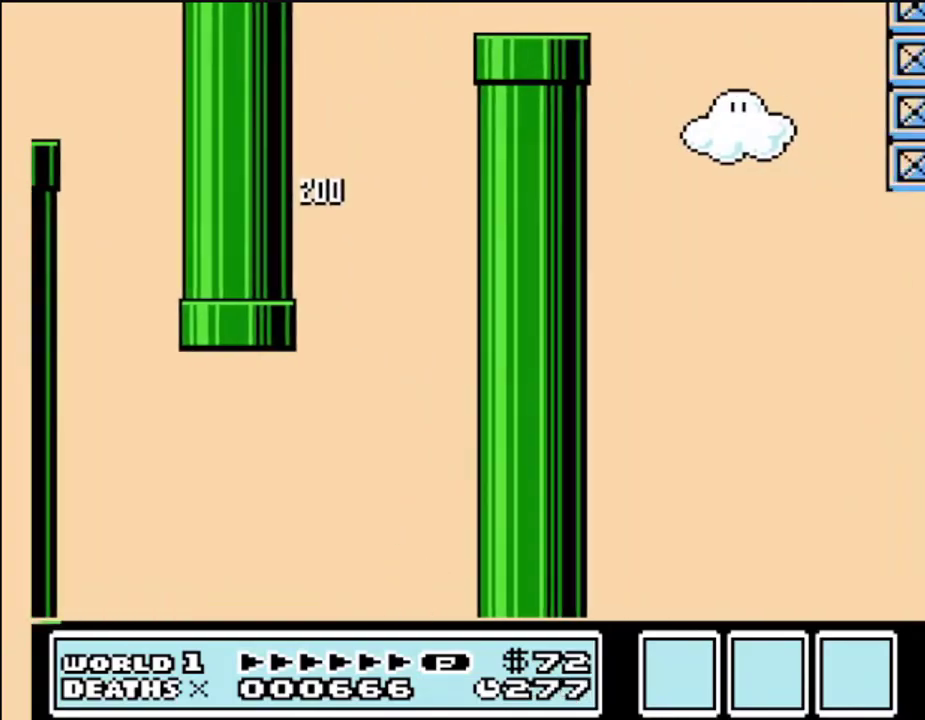
{"buttons": ["B"], "events": [[233, "DPAD_LEFT", "up"]]}